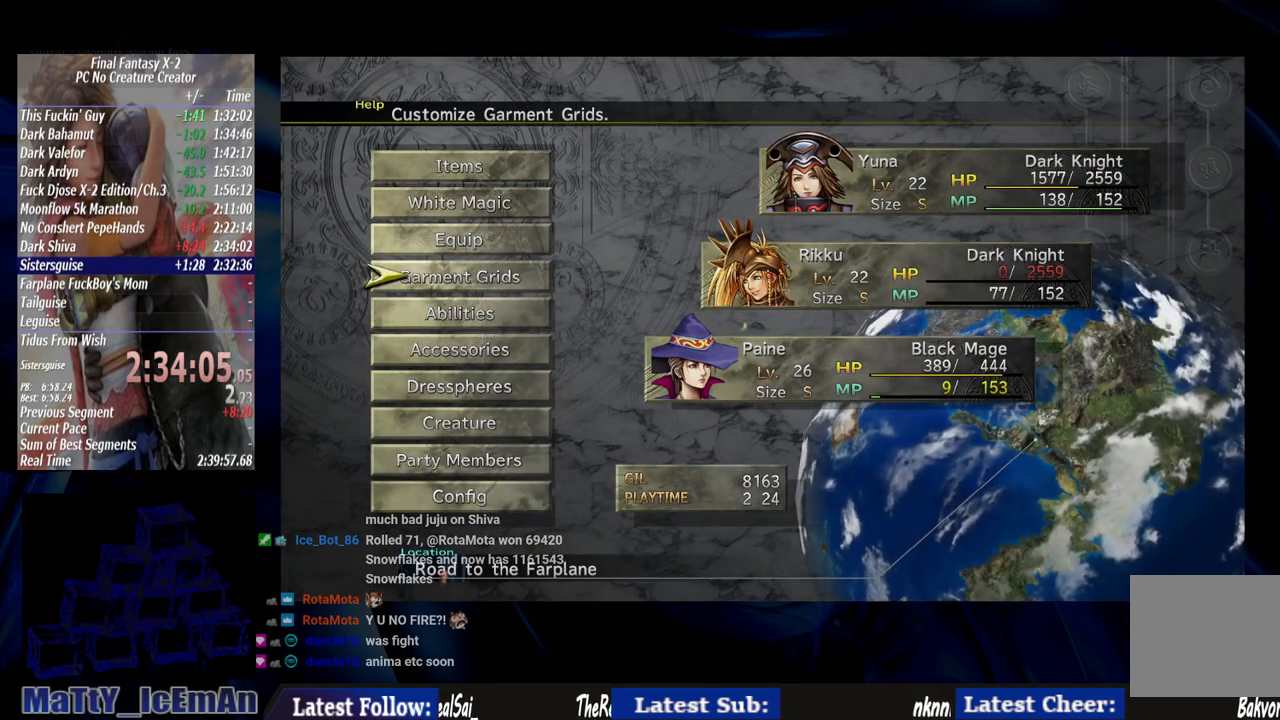
Gameplay with a controller (PlayStation layout); each line is a JSON object with the inputs held at the frame after it. "events" lists button and stick changes between this image and that frame as [ms after this image, input, new state], when the widget could be followed in between. Not read: L2 L3 R3.
{"buttons": [], "left_stick": "center", "right_stick": "center", "events": [[50, "DPAD_DOWN", "down"], [183, "DPAD_DOWN", "up"], [283, "DPAD_DOWN", "down"], [383, "DPAD_DOWN", "up"]]}
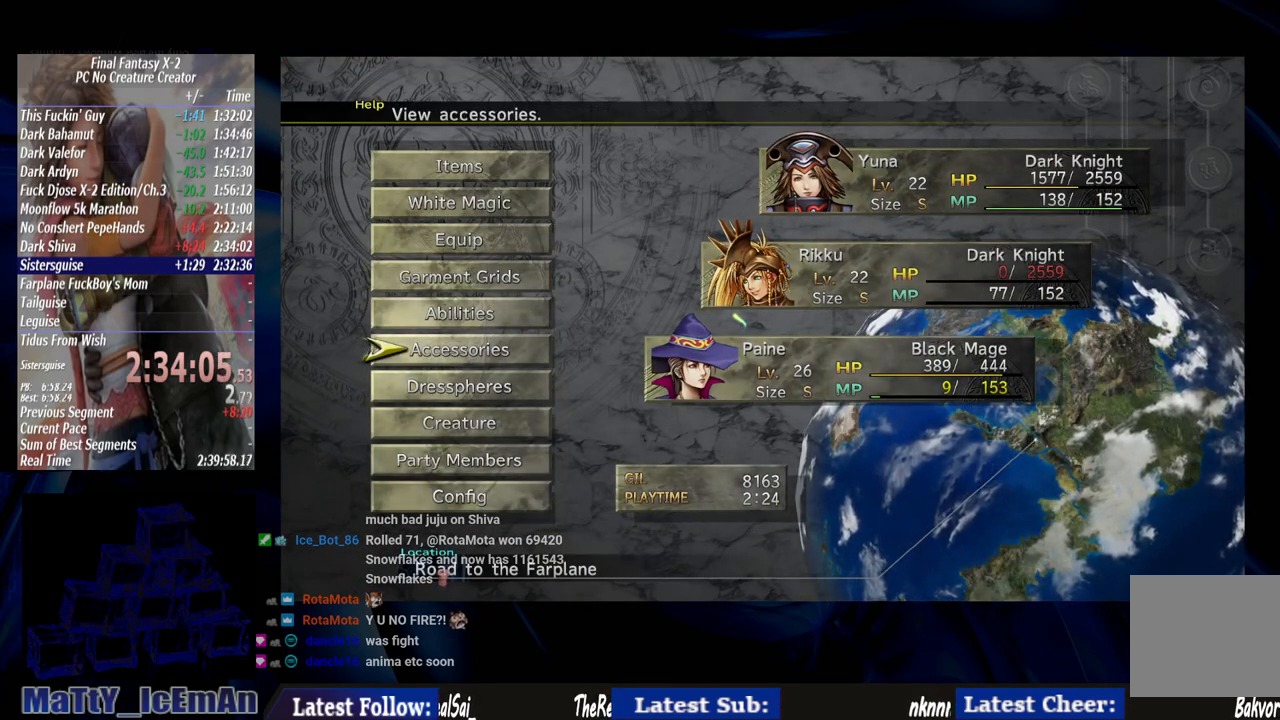
{"buttons": ["CROSS"], "left_stick": "center", "right_stick": "center", "events": [[383, "DPAD_UP", "down"], [450, "CROSS", "down"], [483, "DPAD_UP", "up"]]}
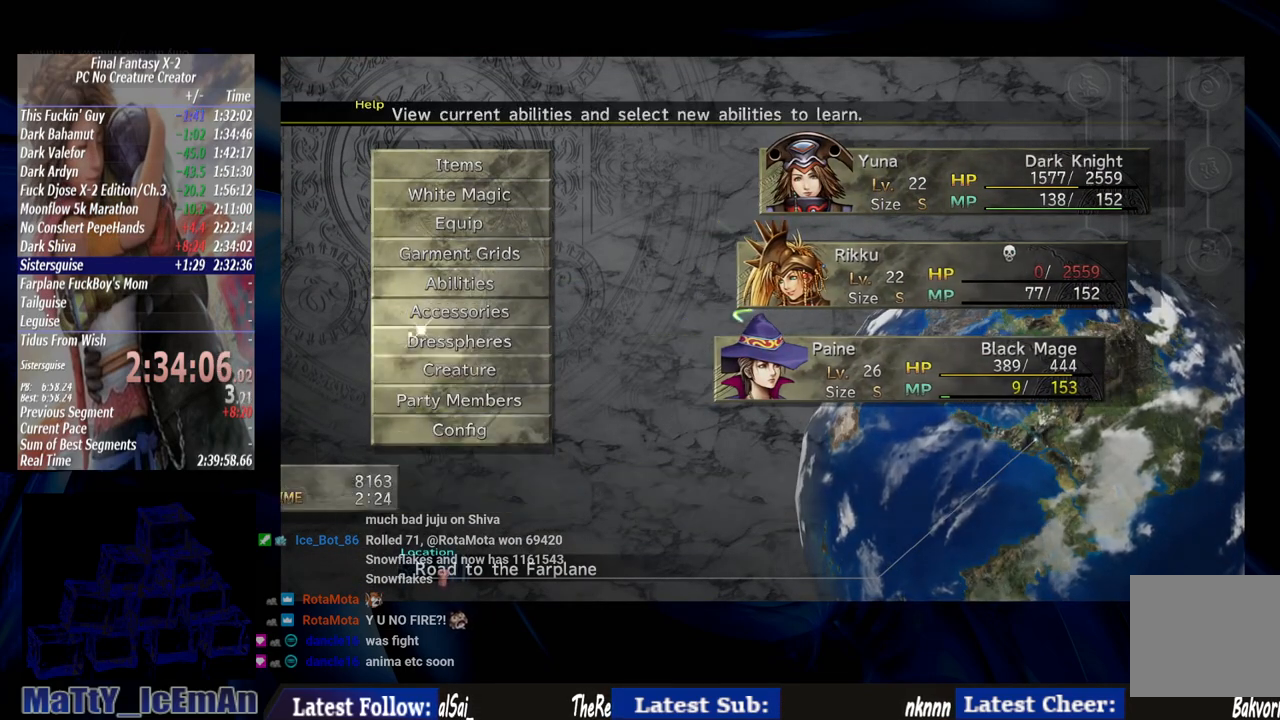
{"buttons": [], "left_stick": "center", "right_stick": "center", "events": [[50, "CROSS", "up"]]}
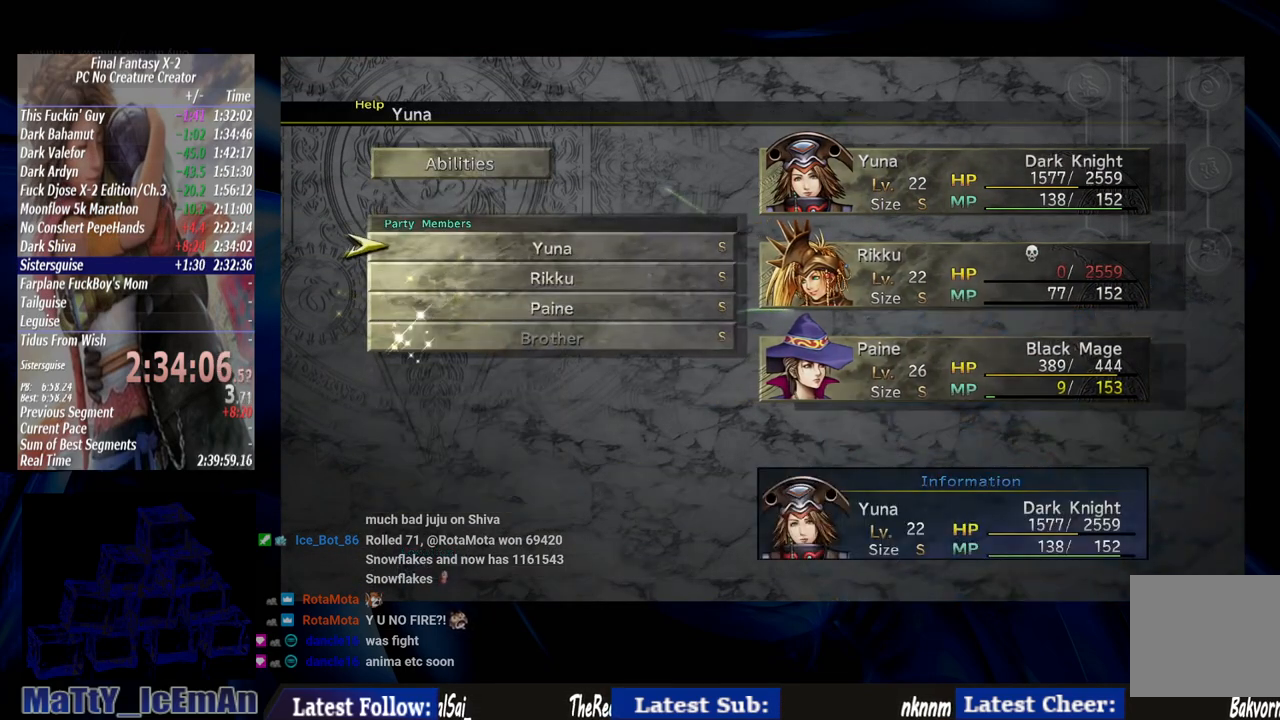
{"buttons": ["CROSS", "DPAD_DOWN"], "left_stick": "center", "right_stick": "center", "events": [[183, "DPAD_DOWN", "down"], [283, "DPAD_DOWN", "up"], [383, "DPAD_DOWN", "down"], [483, "CROSS", "down"]]}
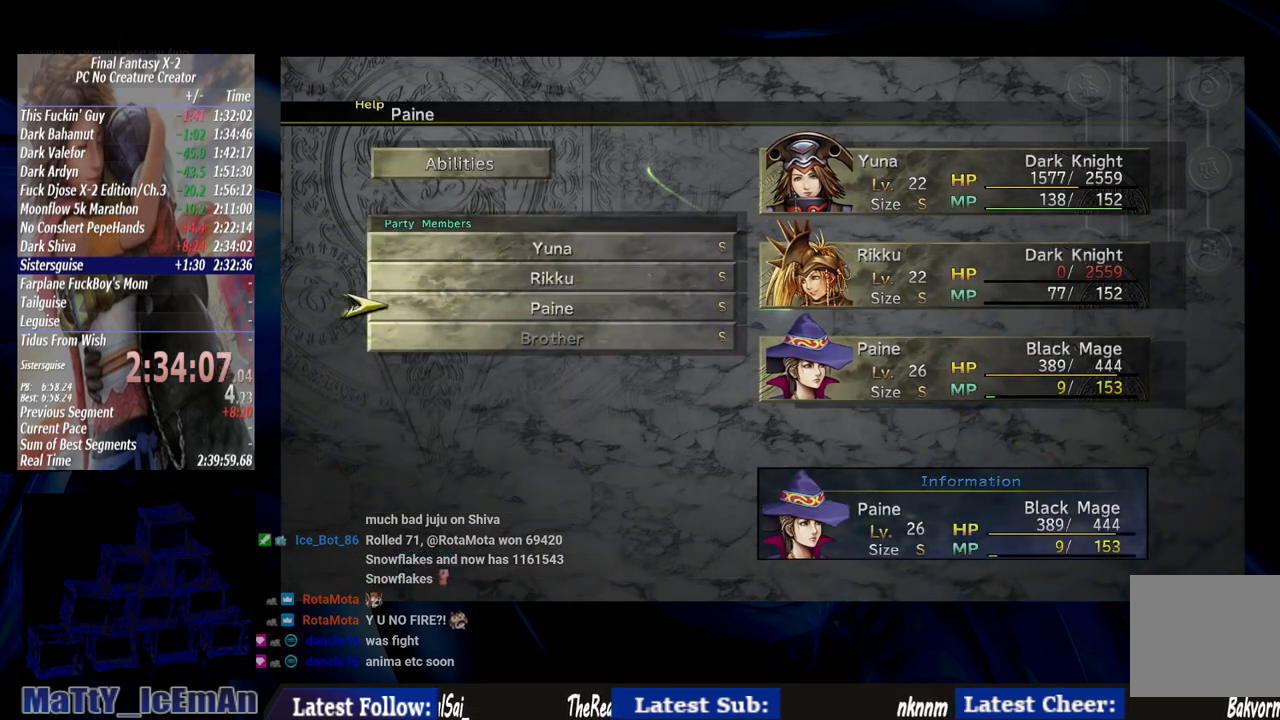
{"buttons": [], "left_stick": "center", "right_stick": "center", "events": [[17, "DPAD_DOWN", "up"], [83, "CROSS", "up"]]}
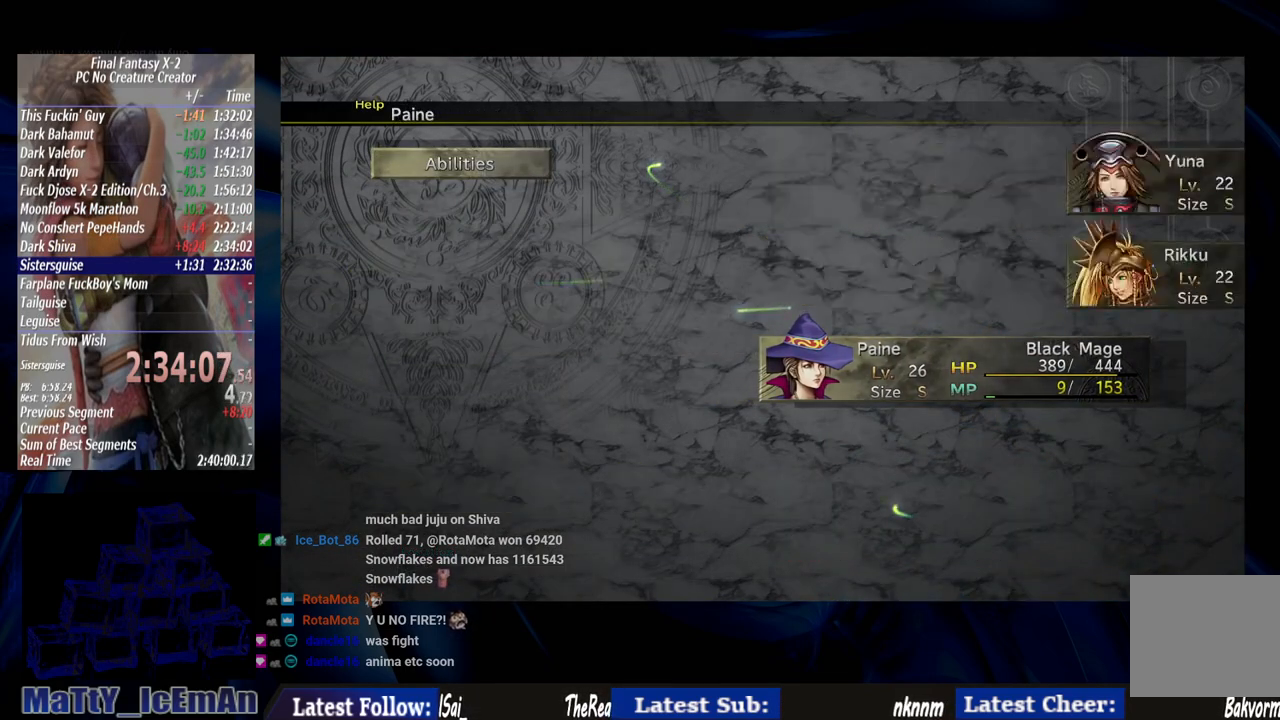
{"buttons": [], "left_stick": "center", "right_stick": "center", "events": []}
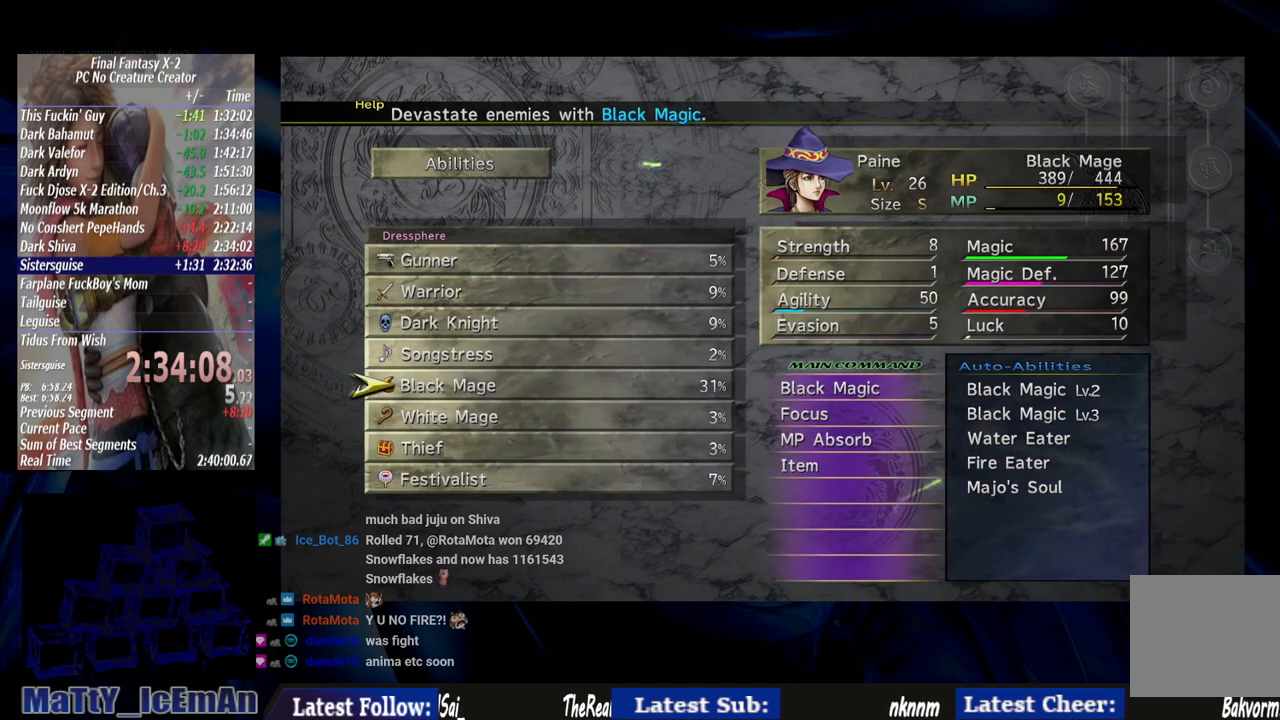
{"buttons": [], "left_stick": "center", "right_stick": "center", "events": [[283, "CROSS", "down"], [383, "CROSS", "up"]]}
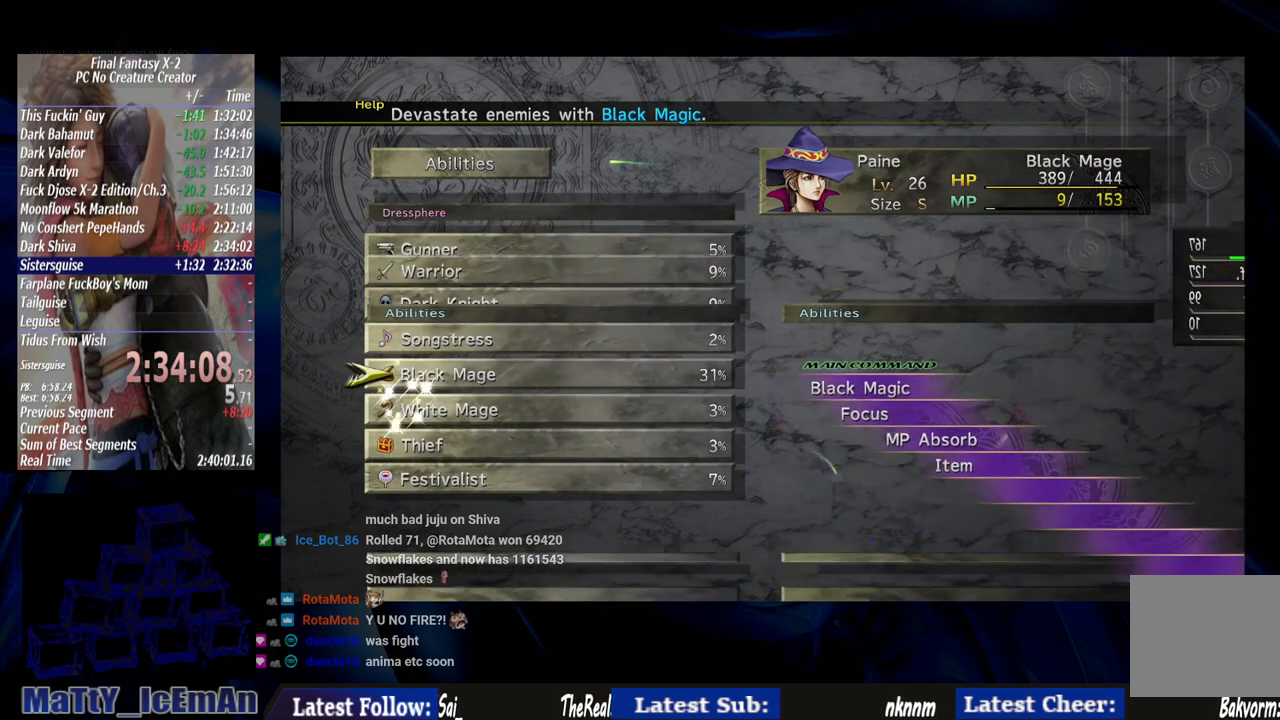
{"buttons": ["DPAD_DOWN"], "left_stick": "center", "right_stick": "center", "events": [[50, "DPAD_DOWN", "down"]]}
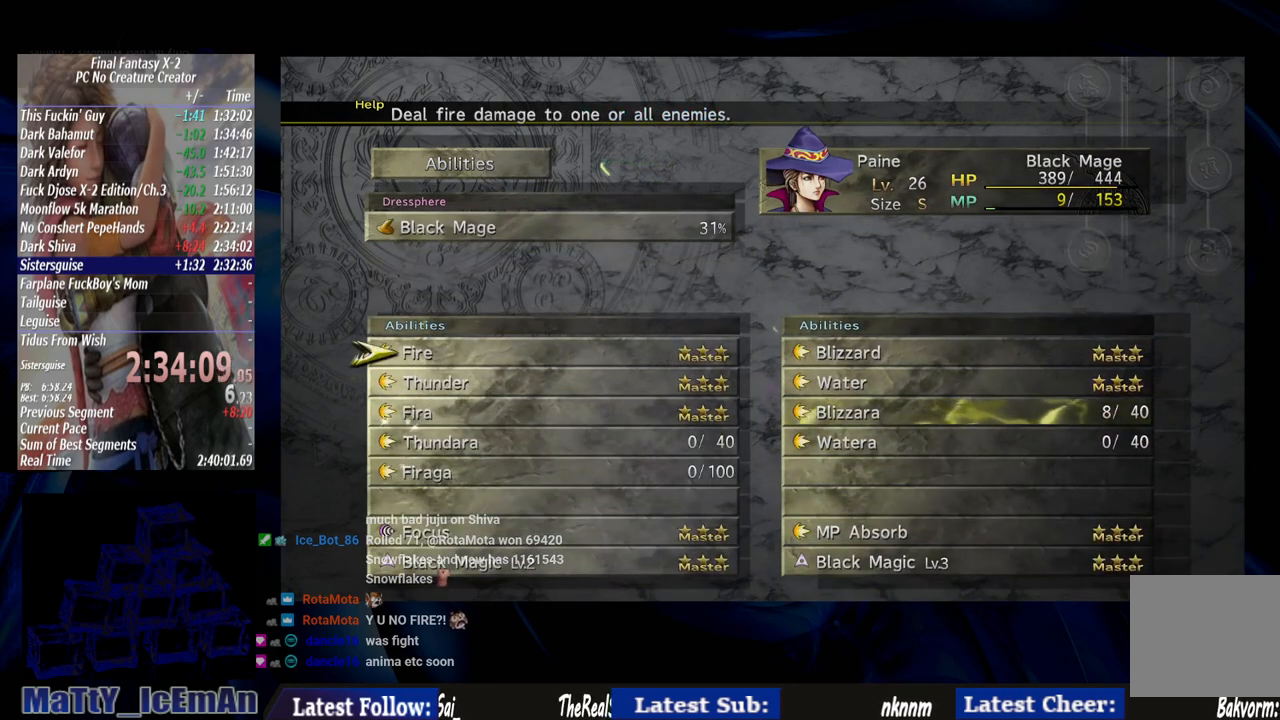
{"buttons": [], "left_stick": "center", "right_stick": "center", "events": [[450, "DPAD_DOWN", "up"]]}
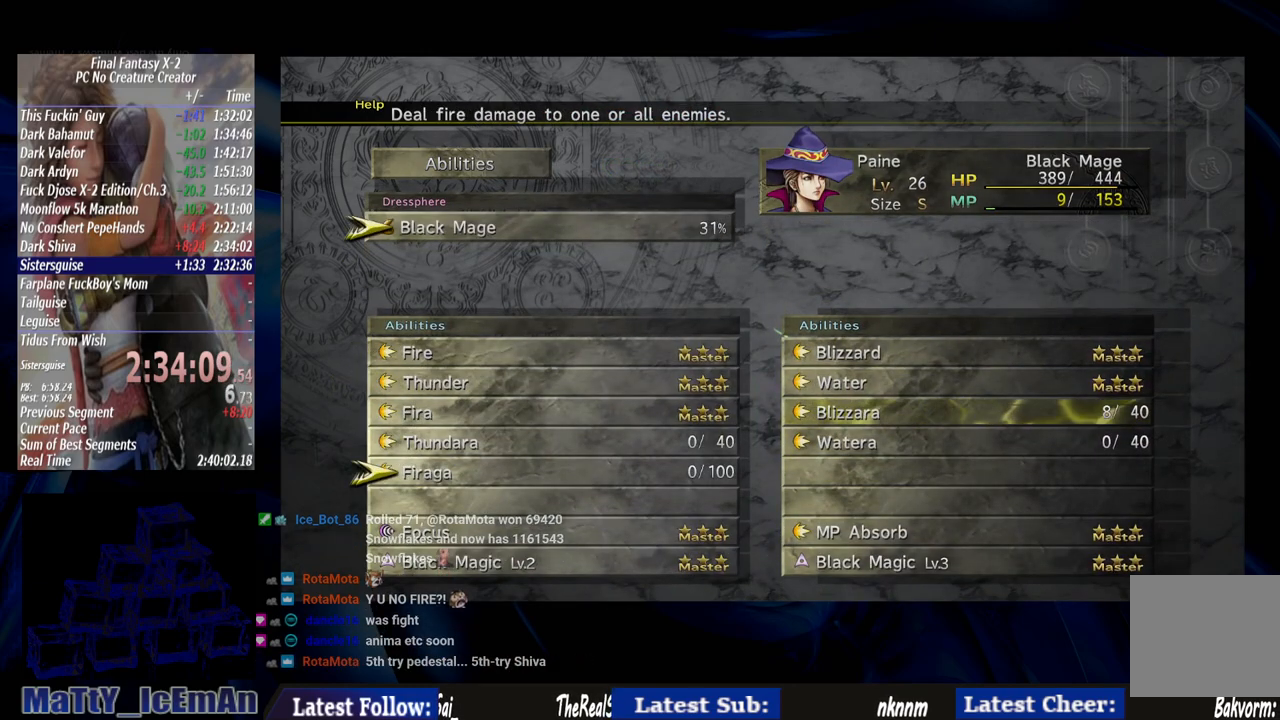
{"buttons": [], "left_stick": "center", "right_stick": "center", "events": [[250, "CROSS", "down"], [383, "CROSS", "up"]]}
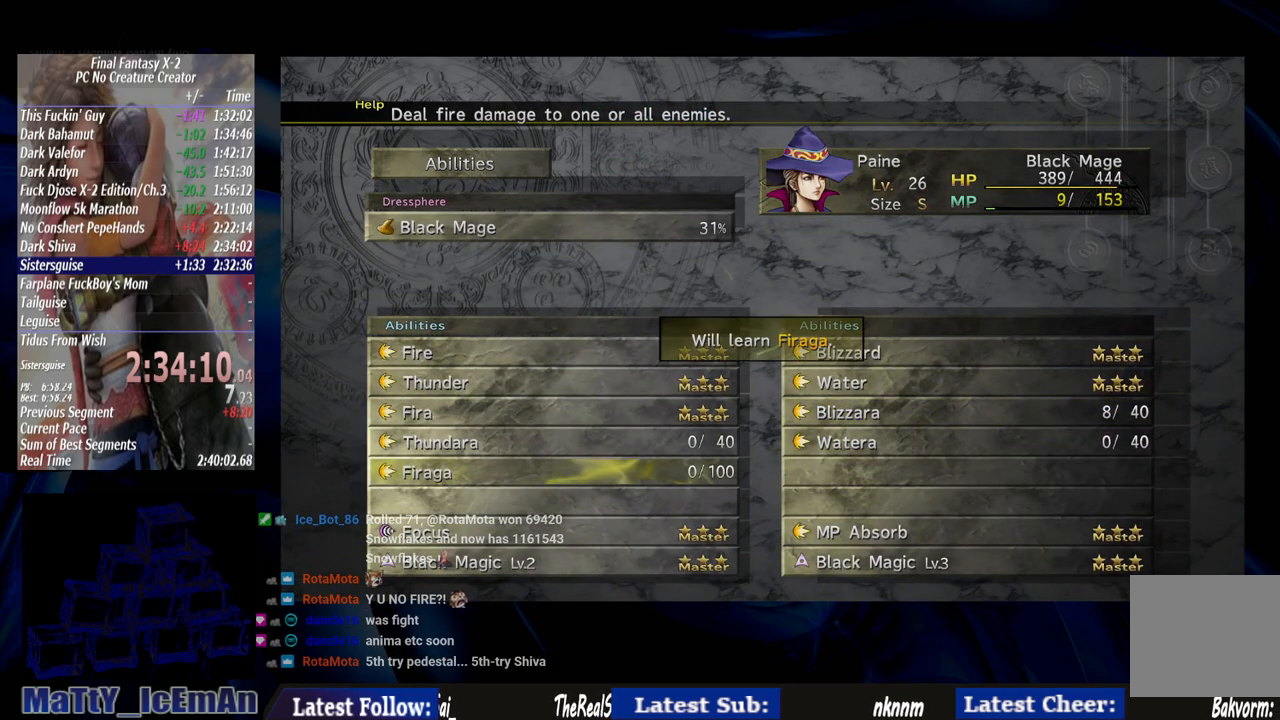
{"buttons": [], "left_stick": "center", "right_stick": "center", "events": [[217, "CROSS", "down"], [383, "CROSS", "up"]]}
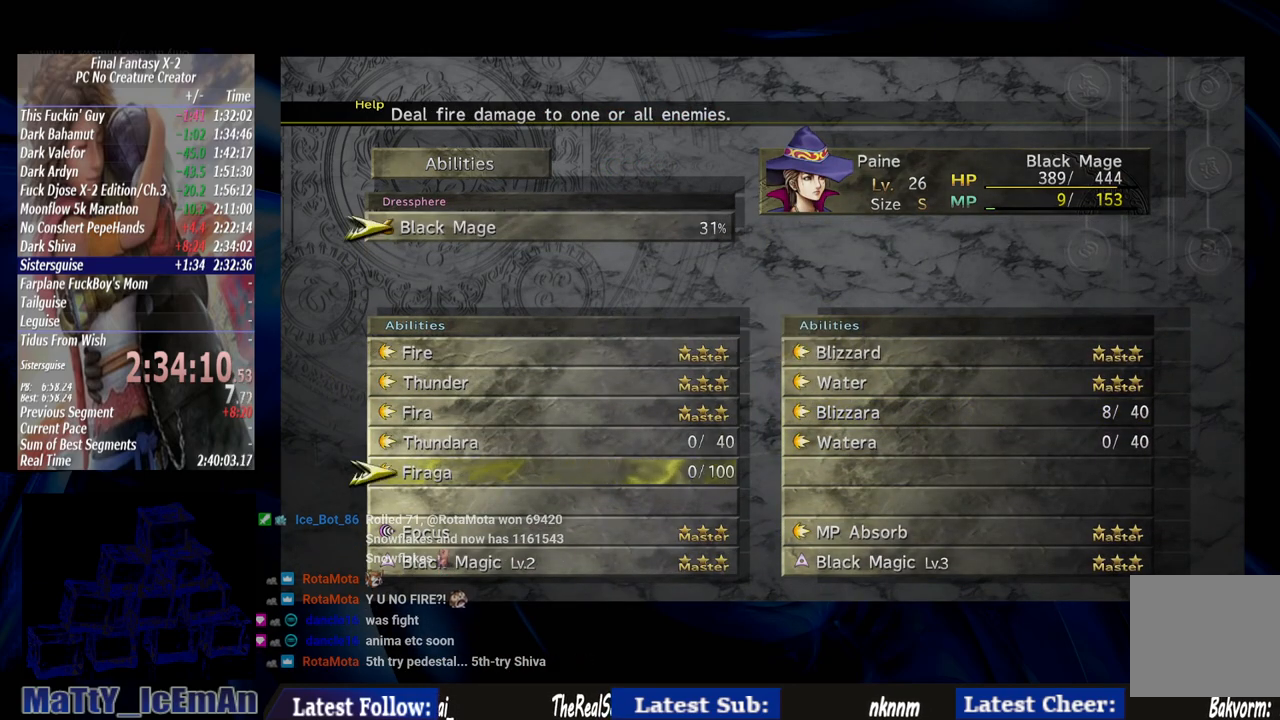
{"buttons": ["CIRCLE"], "left_stick": "center", "right_stick": "center", "events": [[217, "CIRCLE", "down"], [350, "CIRCLE", "up"], [417, "CIRCLE", "down"]]}
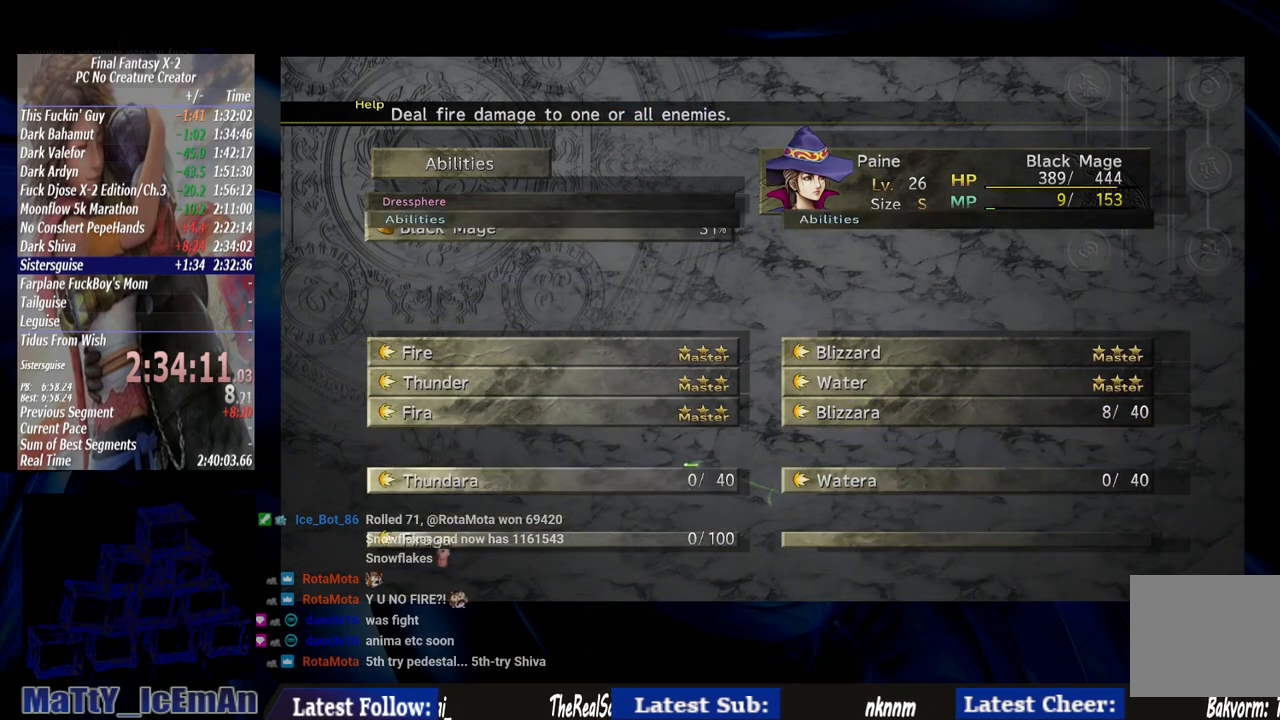
{"buttons": ["CIRCLE"], "left_stick": "center", "right_stick": "center", "events": [[17, "CIRCLE", "up"], [83, "CIRCLE", "down"], [183, "CIRCLE", "up"], [250, "CIRCLE", "down"], [350, "CIRCLE", "up"], [450, "CIRCLE", "down"]]}
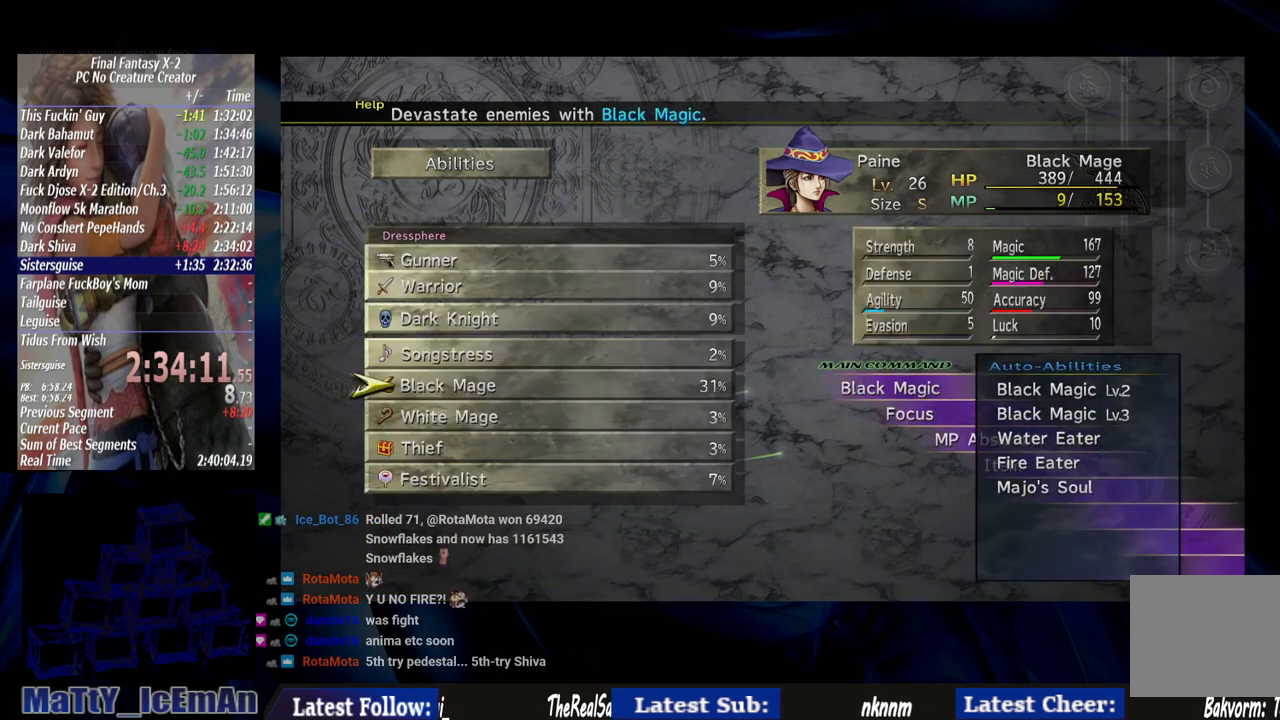
{"buttons": [], "left_stick": "center", "right_stick": "center", "events": [[17, "CIRCLE", "up"], [117, "CIRCLE", "down"], [183, "CIRCLE", "up"], [250, "CIRCLE", "down"], [383, "CIRCLE", "up"]]}
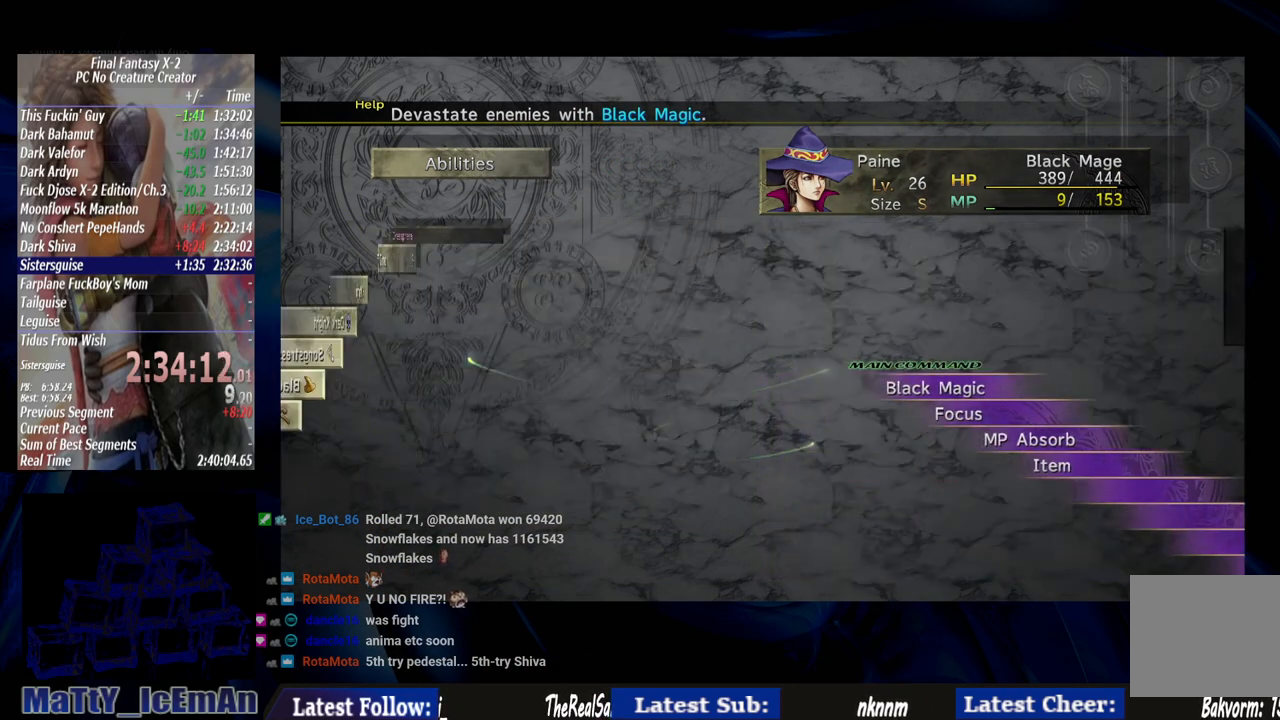
{"buttons": [], "left_stick": "center", "right_stick": "center", "events": []}
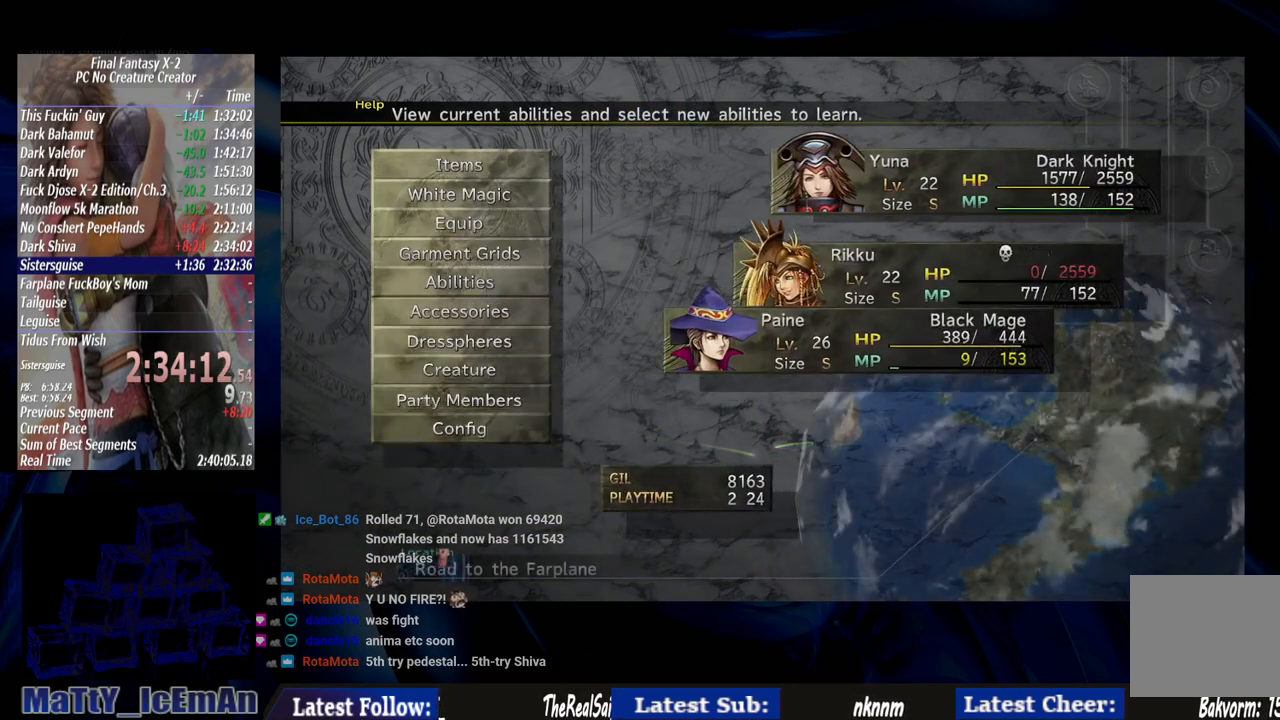
{"buttons": [], "left_stick": "center", "right_stick": "center", "events": [[250, "DPAD_UP", "down"], [383, "DPAD_UP", "up"]]}
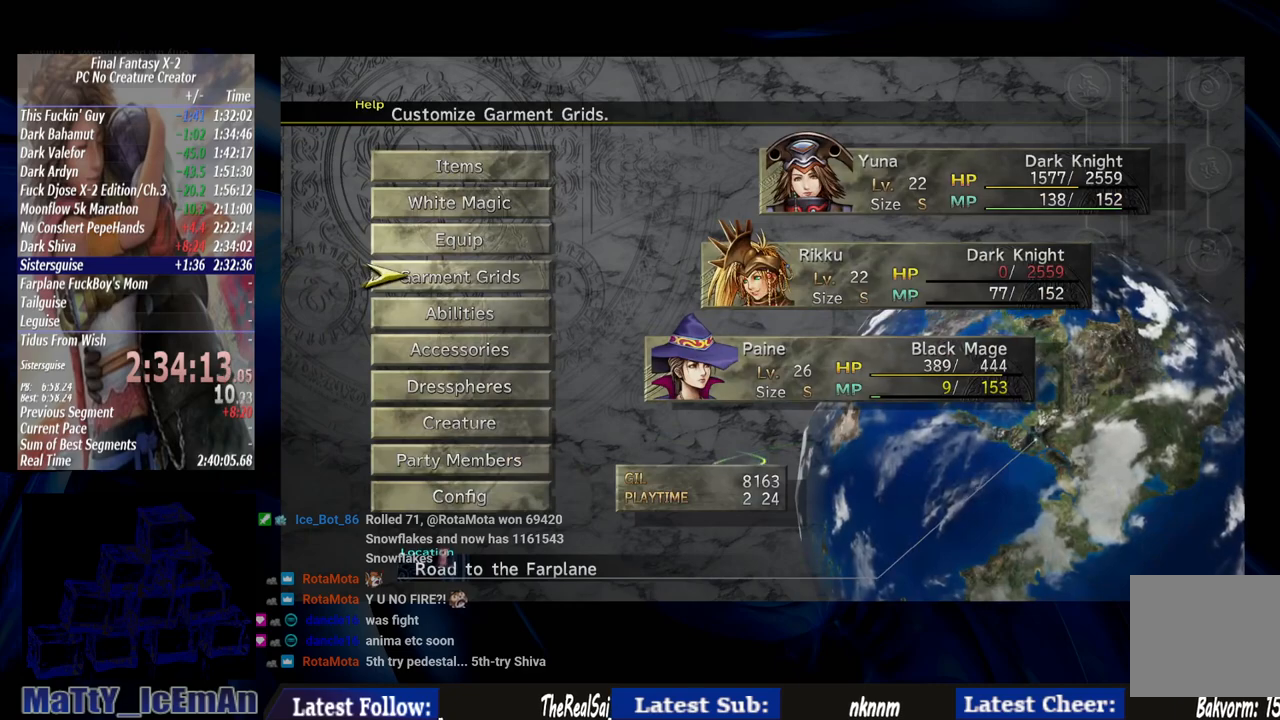
{"buttons": ["DPAD_UP"], "left_stick": "center", "right_stick": "center", "events": [[183, "DPAD_DOWN", "down"], [317, "DPAD_DOWN", "up"], [483, "DPAD_UP", "down"]]}
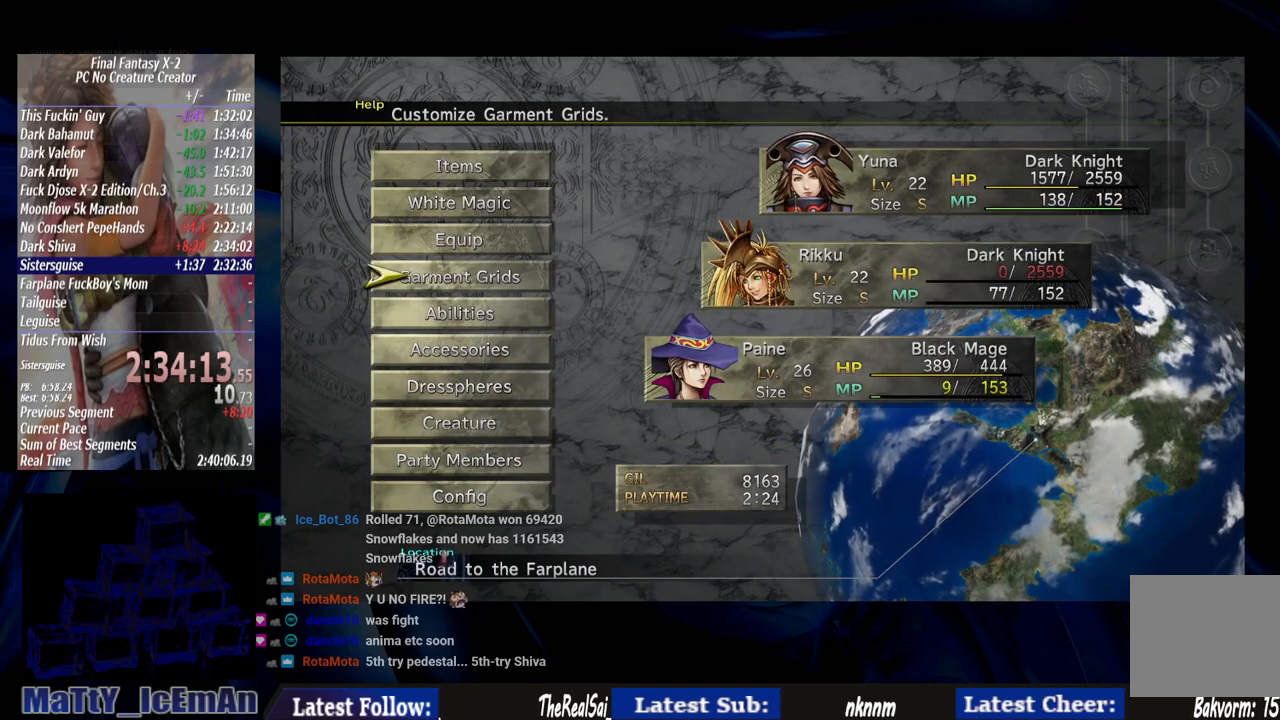
{"buttons": [], "left_stick": "center", "right_stick": "center", "events": [[83, "DPAD_UP", "up"], [150, "DPAD_UP", "down"], [217, "CROSS", "down"], [250, "DPAD_UP", "up"], [350, "CROSS", "up"]]}
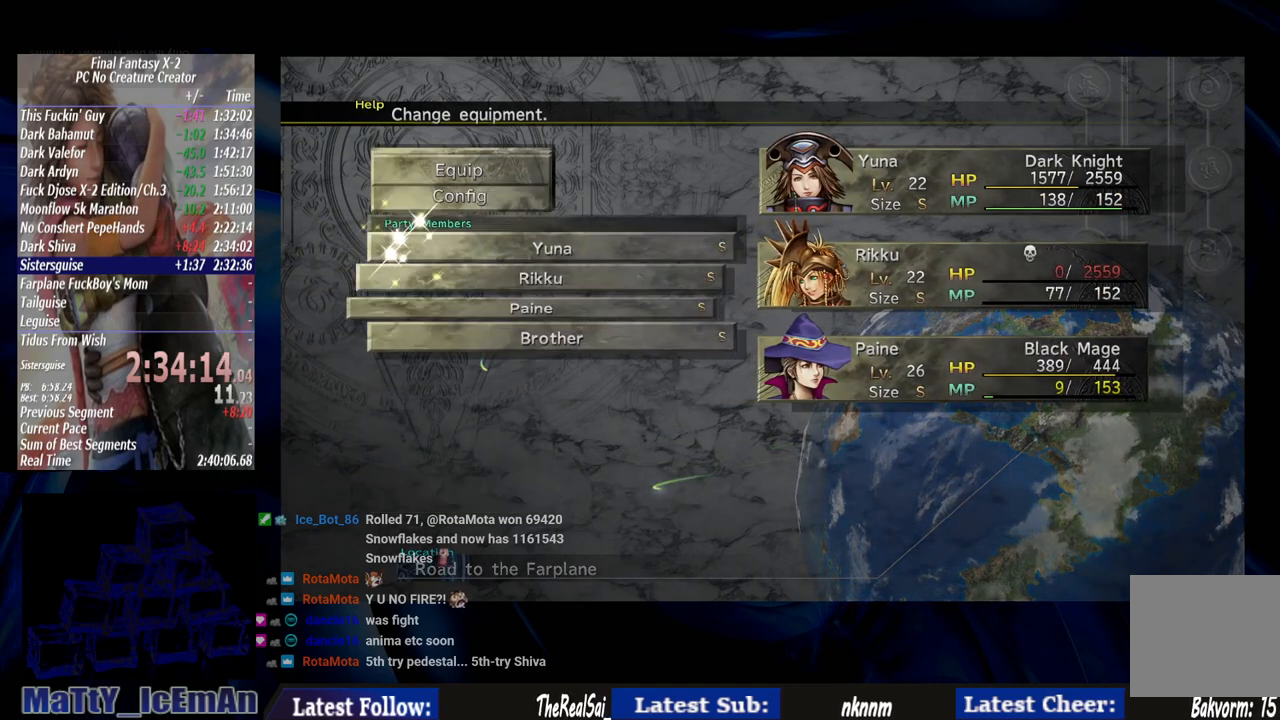
{"buttons": [], "left_stick": "center", "right_stick": "center", "events": []}
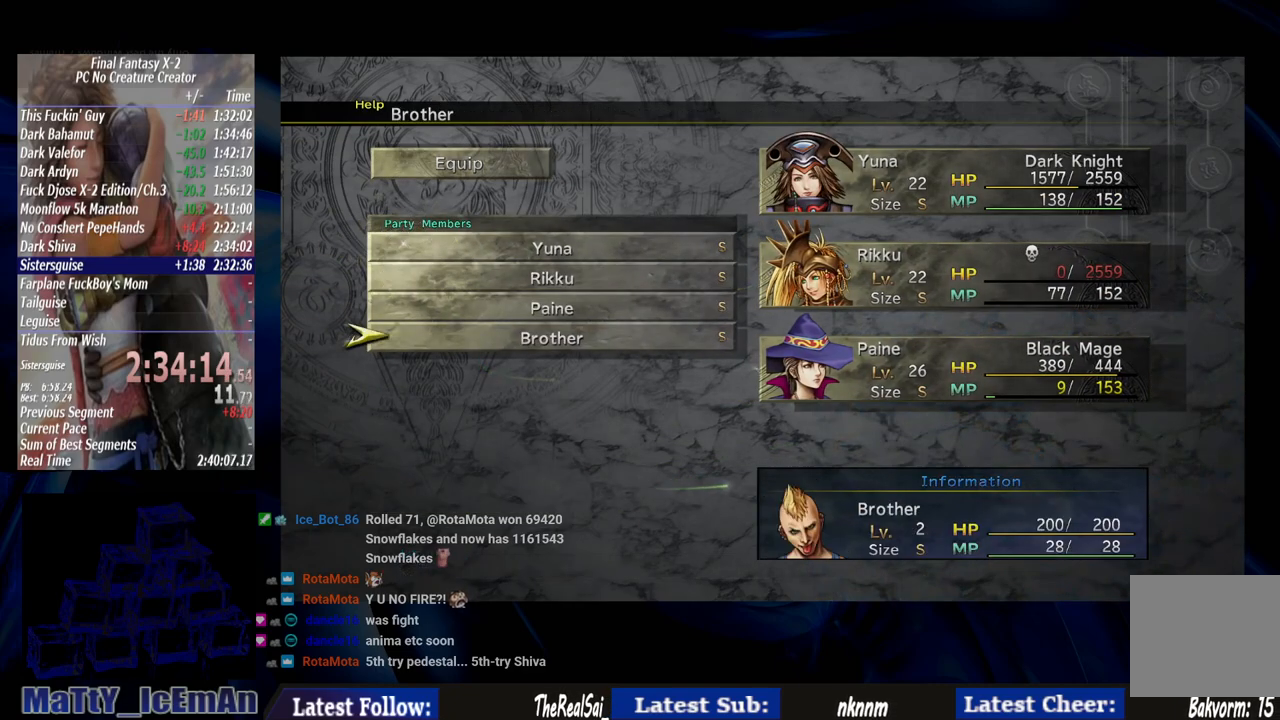
{"buttons": [], "left_stick": "center", "right_stick": "center", "events": [[17, "DPAD_UP", "down"], [83, "DPAD_UP", "up"], [183, "DPAD_UP", "down"], [250, "CROSS", "down"], [283, "DPAD_UP", "up"], [383, "CROSS", "up"]]}
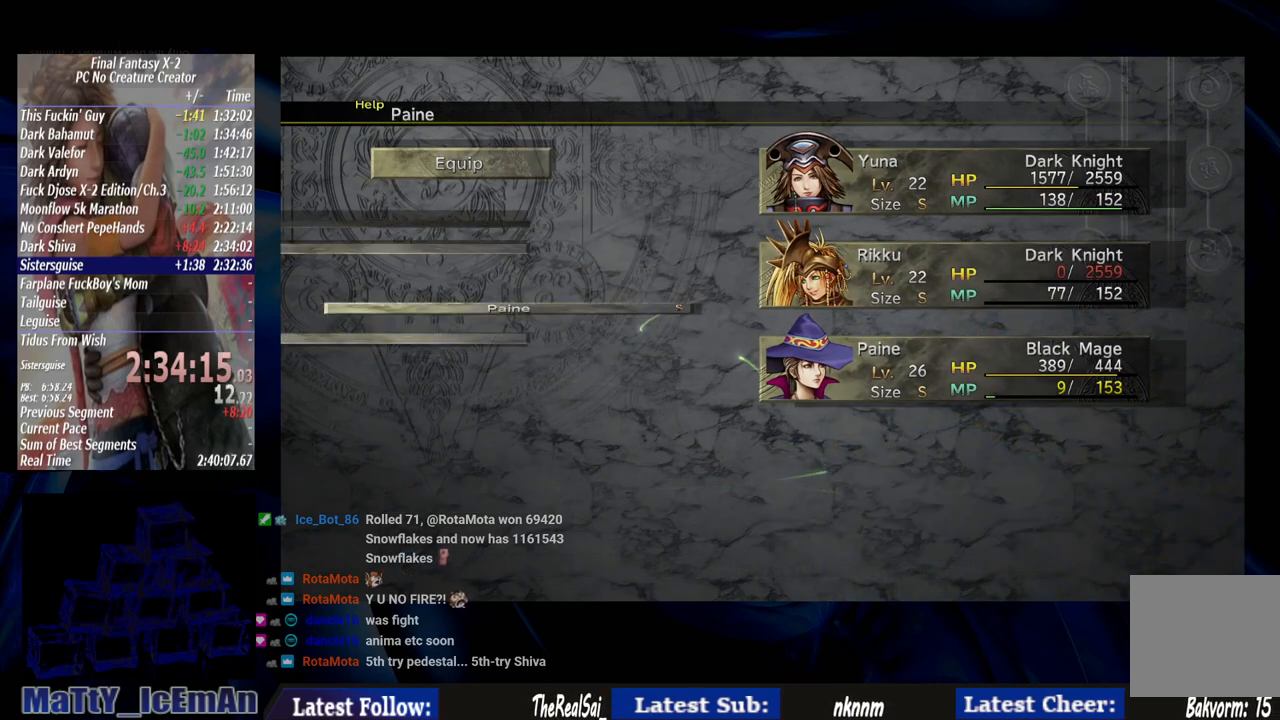
{"buttons": ["DPAD_DOWN"], "left_stick": "center", "right_stick": "center", "events": [[417, "DPAD_DOWN", "down"]]}
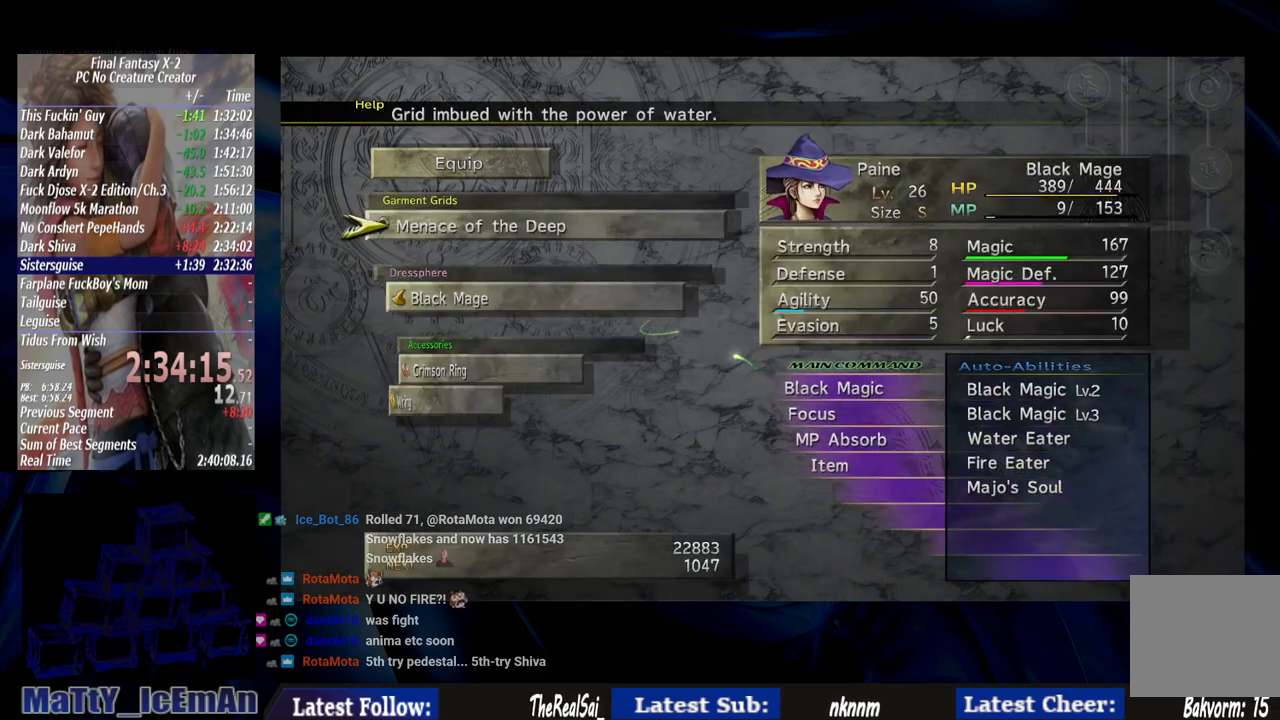
{"buttons": [], "left_stick": "center", "right_stick": "center", "events": [[350, "DPAD_DOWN", "up"]]}
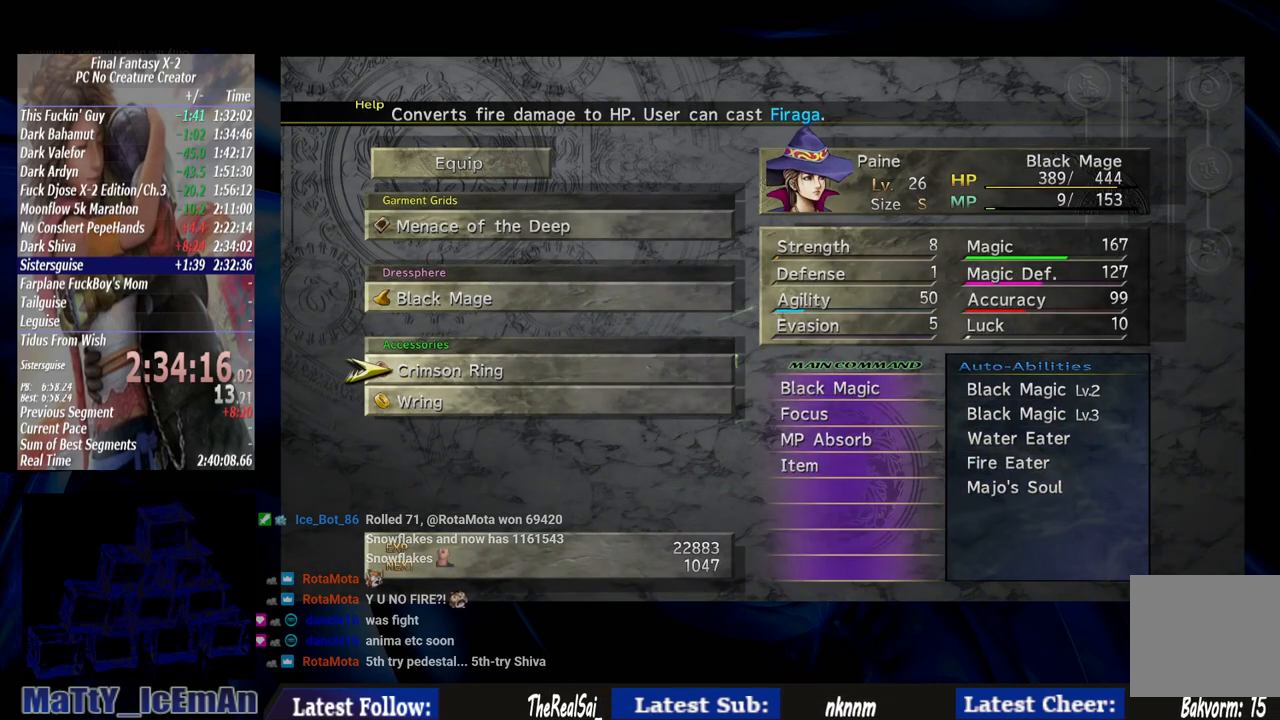
{"buttons": [], "left_stick": "center", "right_stick": "center", "events": [[183, "CROSS", "down"], [283, "CROSS", "up"]]}
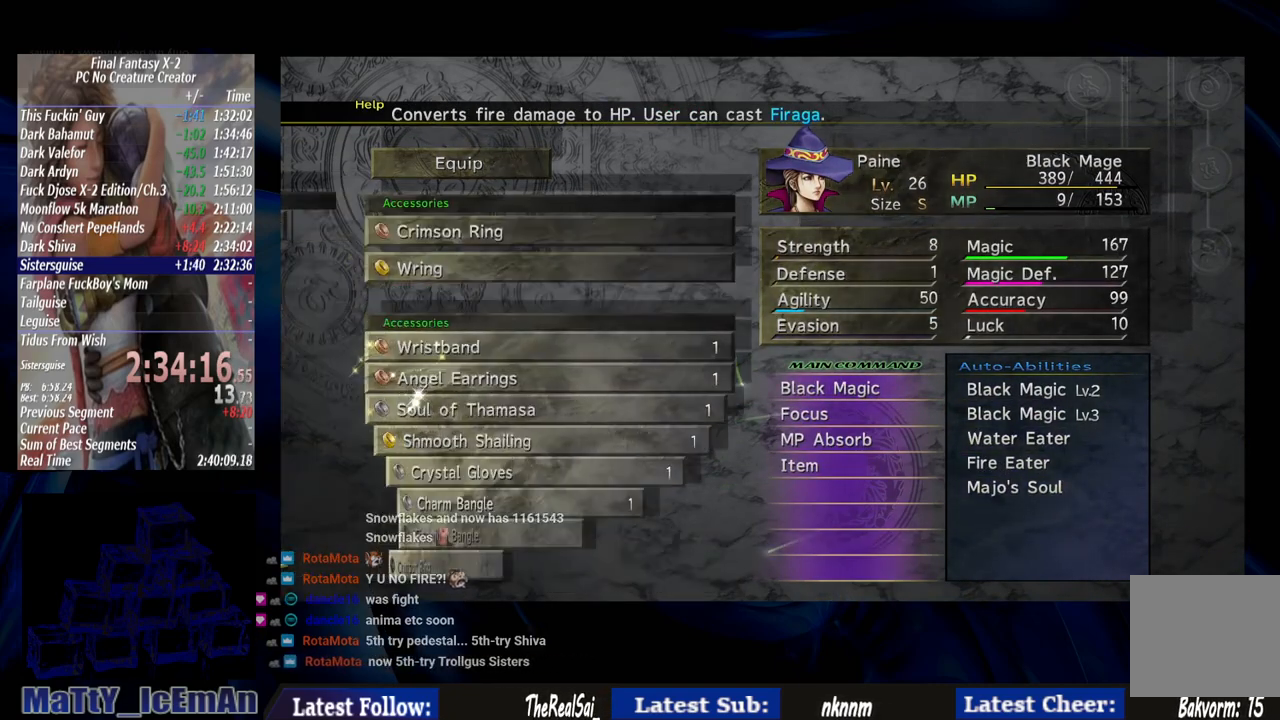
{"buttons": [], "left_stick": "center", "right_stick": "center", "events": []}
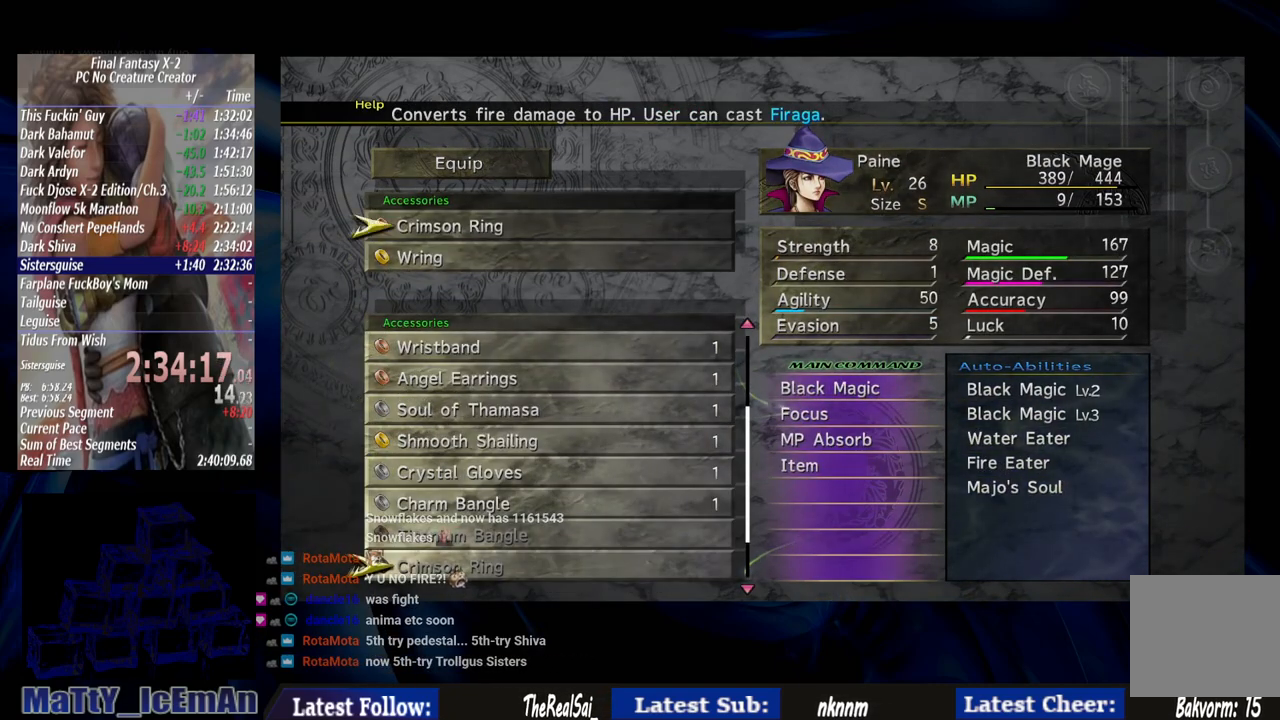
{"buttons": [], "left_stick": "center", "right_stick": "center", "events": [[17, "DPAD_UP", "down"], [150, "DPAD_UP", "up"], [250, "DPAD_UP", "down"], [317, "DPAD_UP", "up"]]}
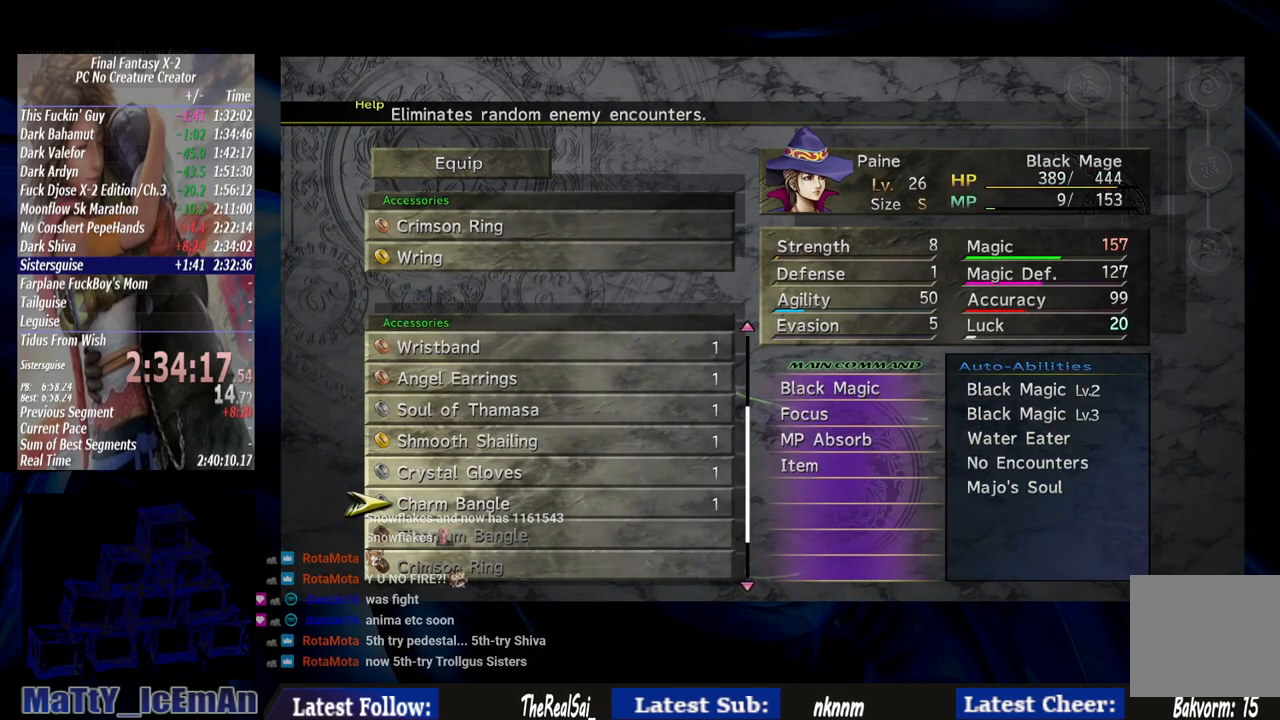
{"buttons": [], "left_stick": "center", "right_stick": "center", "events": [[83, "CROSS", "down"], [183, "CROSS", "up"], [350, "CIRCLE", "down"], [450, "CIRCLE", "up"]]}
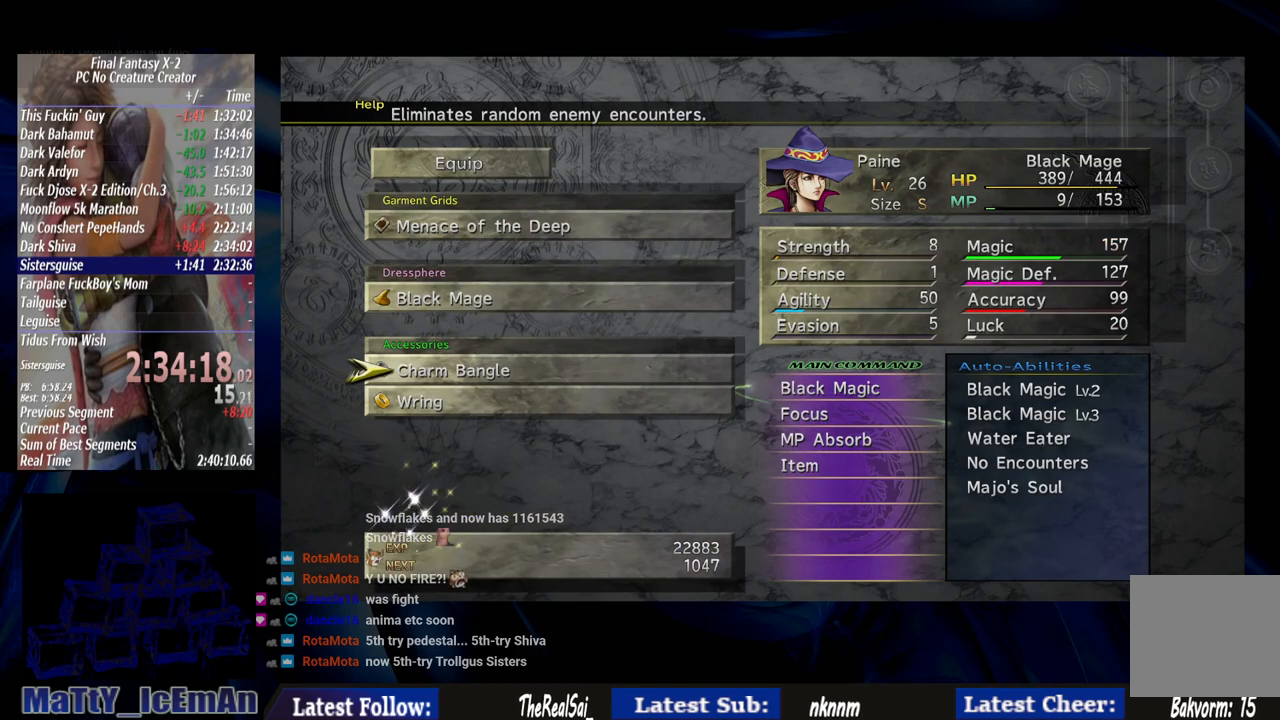
{"buttons": ["CIRCLE"], "left_stick": "center", "right_stick": "center", "events": [[83, "CIRCLE", "down"], [150, "CIRCLE", "up"], [217, "CIRCLE", "down"], [317, "CIRCLE", "up"], [417, "CIRCLE", "down"]]}
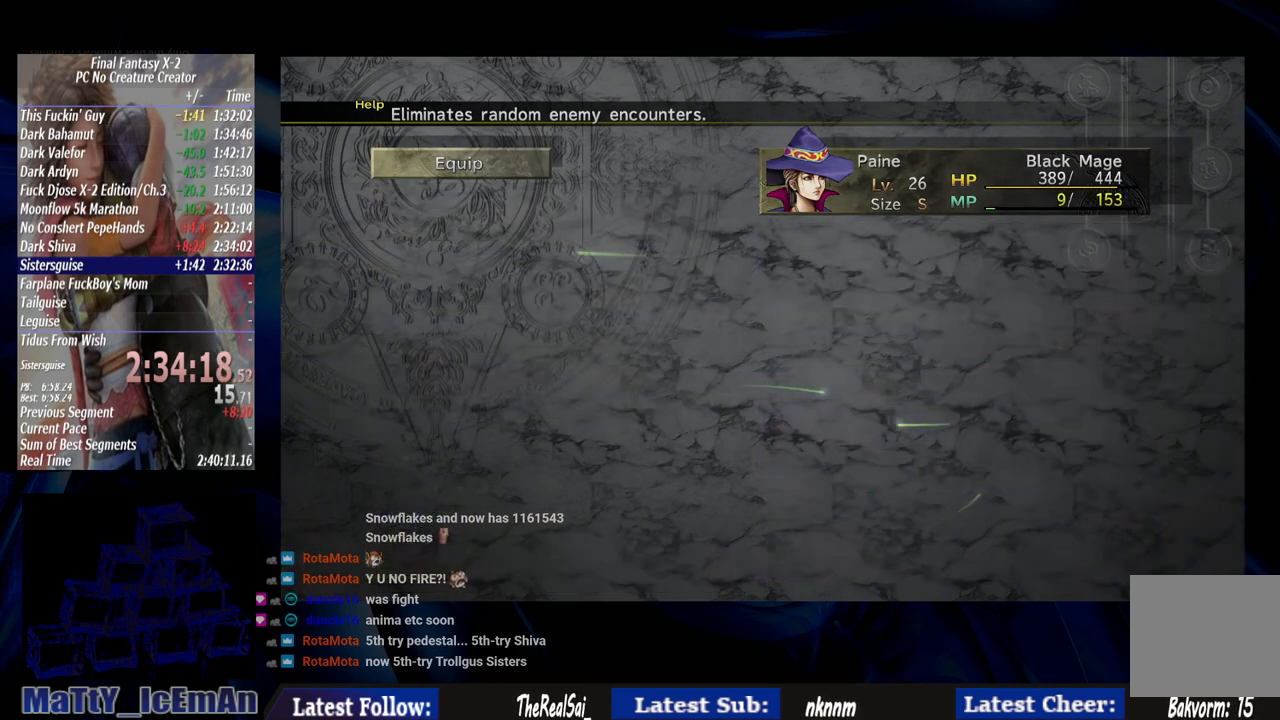
{"buttons": [], "left_stick": "up", "right_stick": "center", "events": [[17, "CIRCLE", "up"], [83, "CIRCLE", "down"], [150, "CIRCLE", "up"], [250, "CIRCLE", "down"], [350, "CIRCLE", "up"], [383, "left_stick", "up"]]}
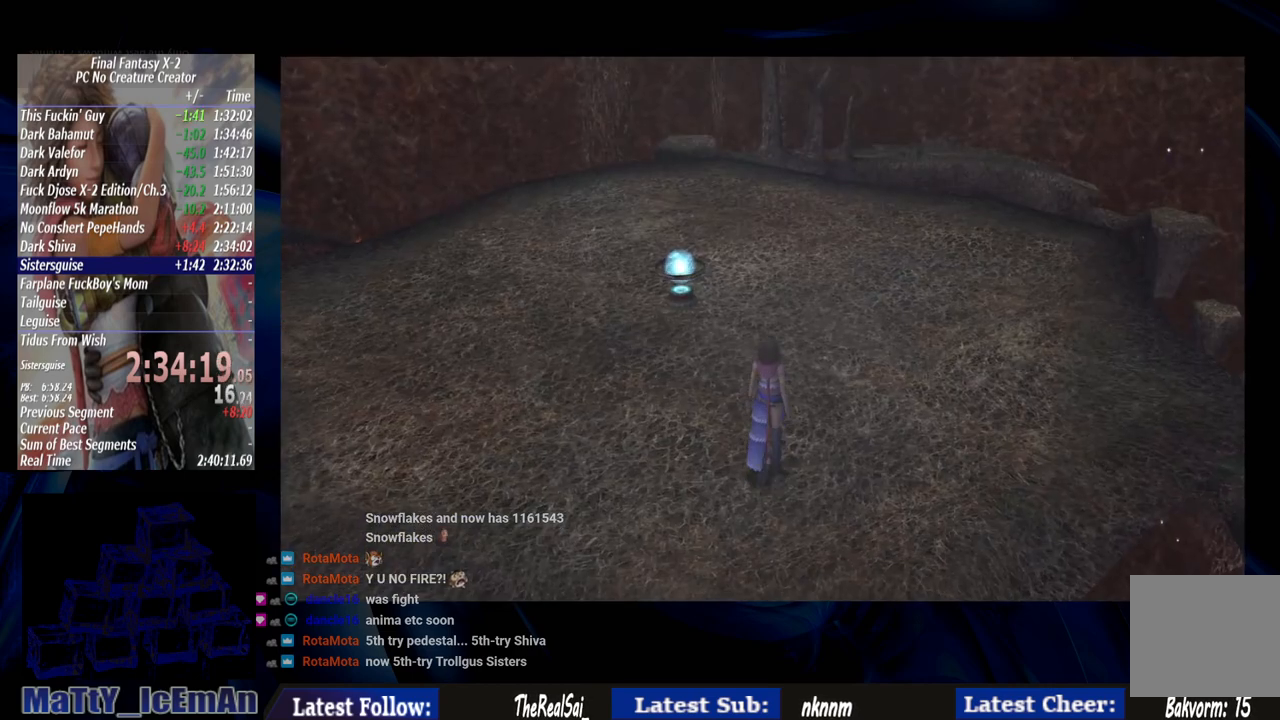
{"buttons": [], "left_stick": "up", "right_stick": "center", "events": []}